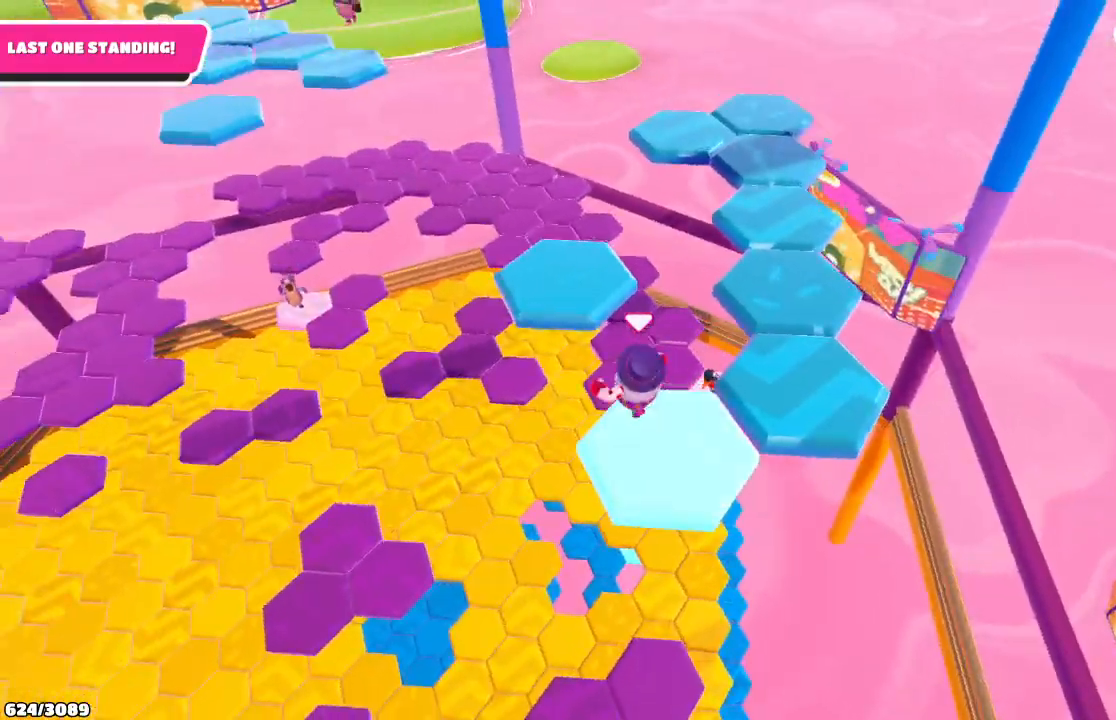
Gameplay with a controller (Xbox layout); each line is a JSON object with the inputs held at the frame after it. "events" lists button and stick changes between this image and that frame as [ms after this image, input, new state], when the widget could be followed in between. Not read: L3 R3.
{"buttons": [], "left_stick": "up-left", "right_stick": "down-right", "events": [[67, "A", "down"], [200, "A", "up"], [400, "right_stick", "down-right"]]}
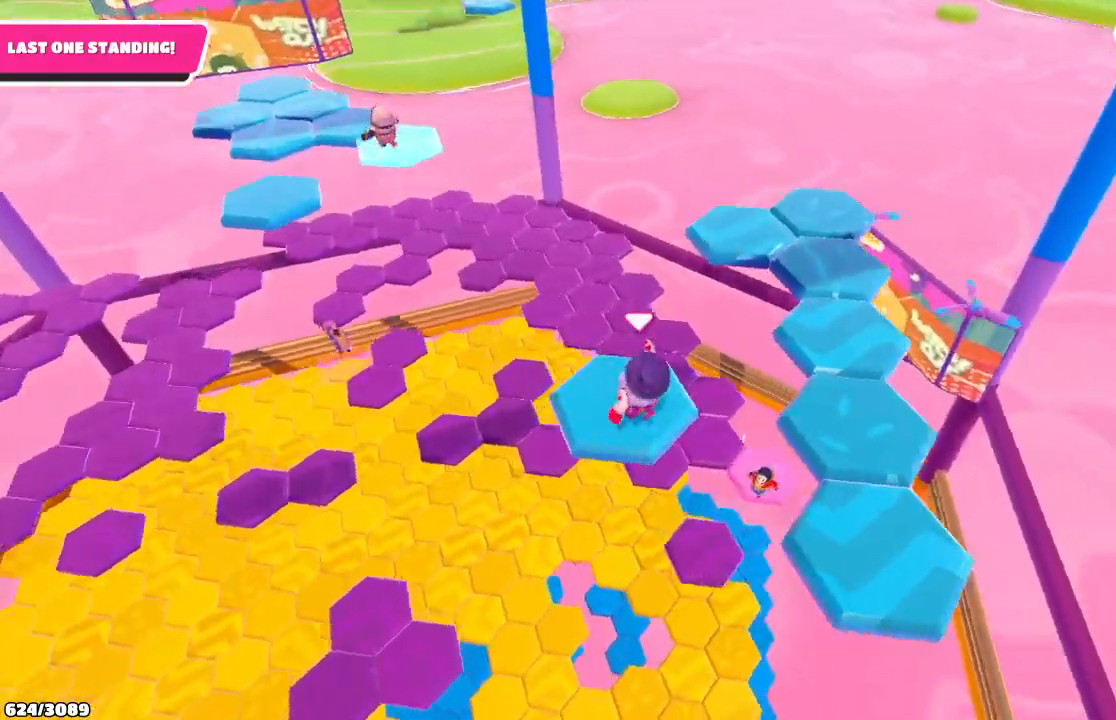
{"buttons": [], "left_stick": "right", "right_stick": "center", "events": [[133, "left_stick", "up-right"], [167, "right_stick", "center"], [233, "left_stick", "right"]]}
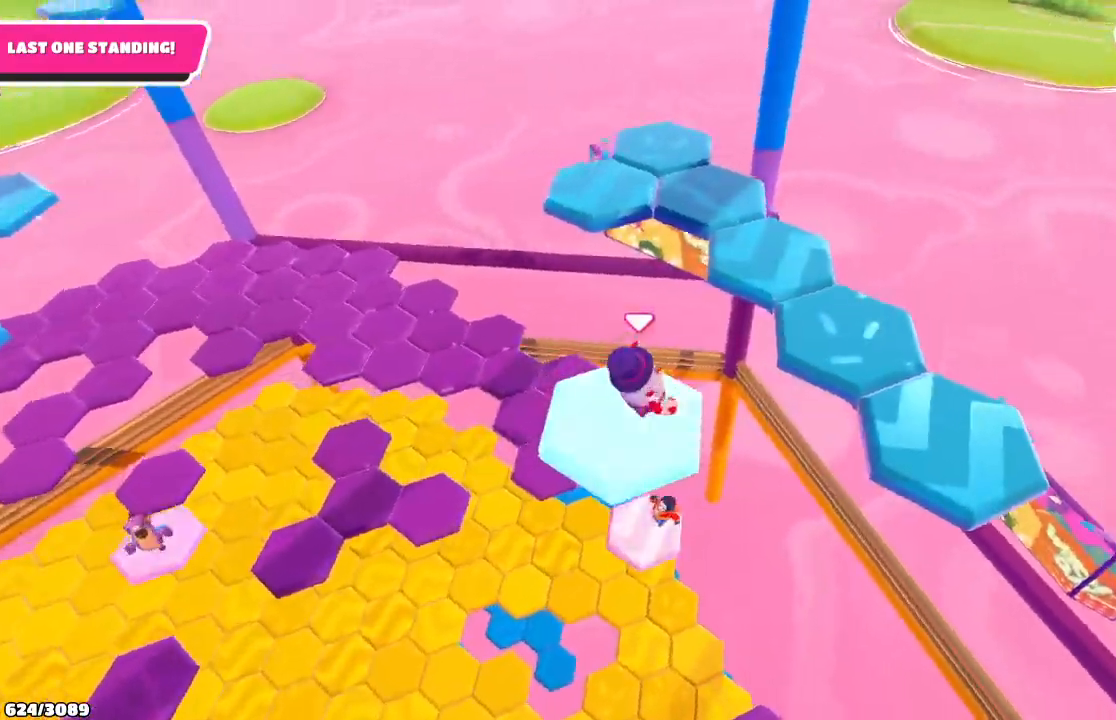
{"buttons": [], "left_stick": "down-right", "right_stick": "center", "events": [[167, "A", "down"], [333, "A", "up"], [500, "left_stick", "down-right"]]}
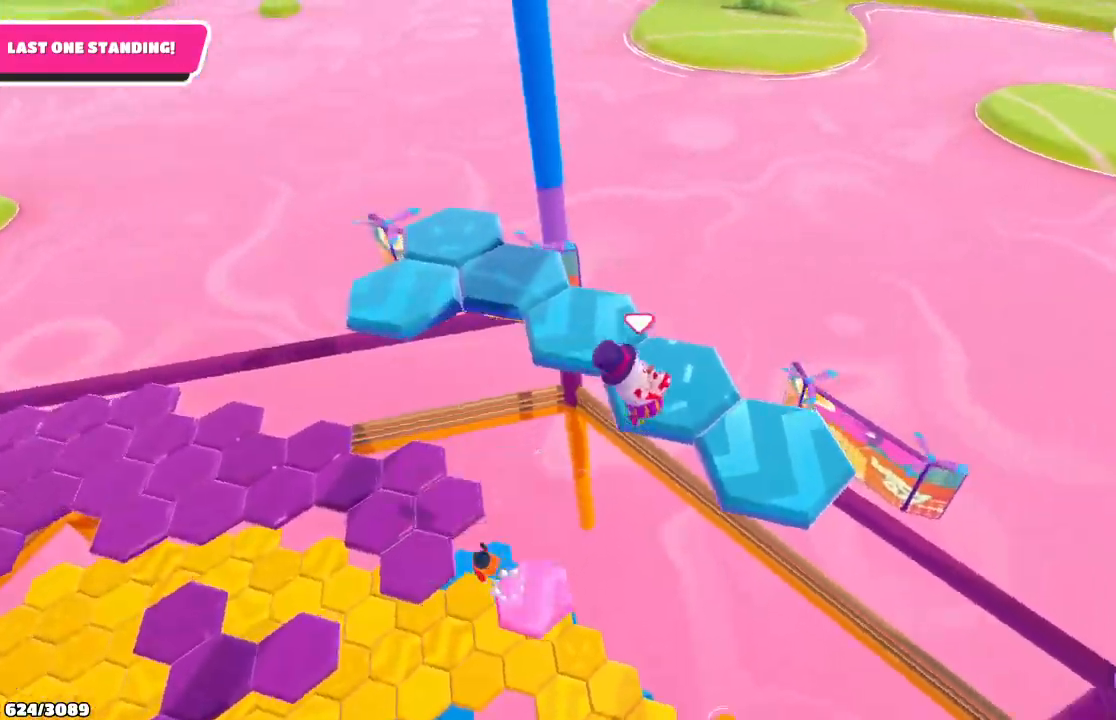
{"buttons": [], "left_stick": "center", "right_stick": "left", "events": [[67, "right_stick", "left"], [200, "left_stick", "center"]]}
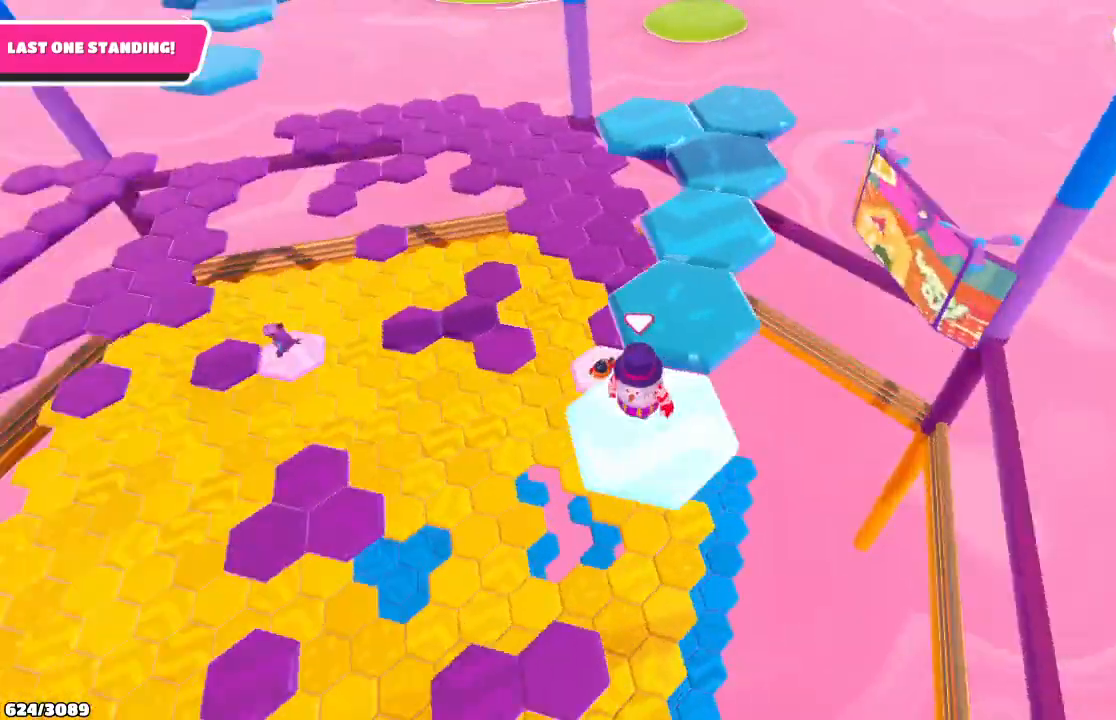
{"buttons": [], "left_stick": "right", "right_stick": "center", "events": [[67, "right_stick", "center"], [100, "left_stick", "up-left"], [267, "left_stick", "up-right"], [300, "A", "down"], [433, "left_stick", "right"], [467, "A", "up"]]}
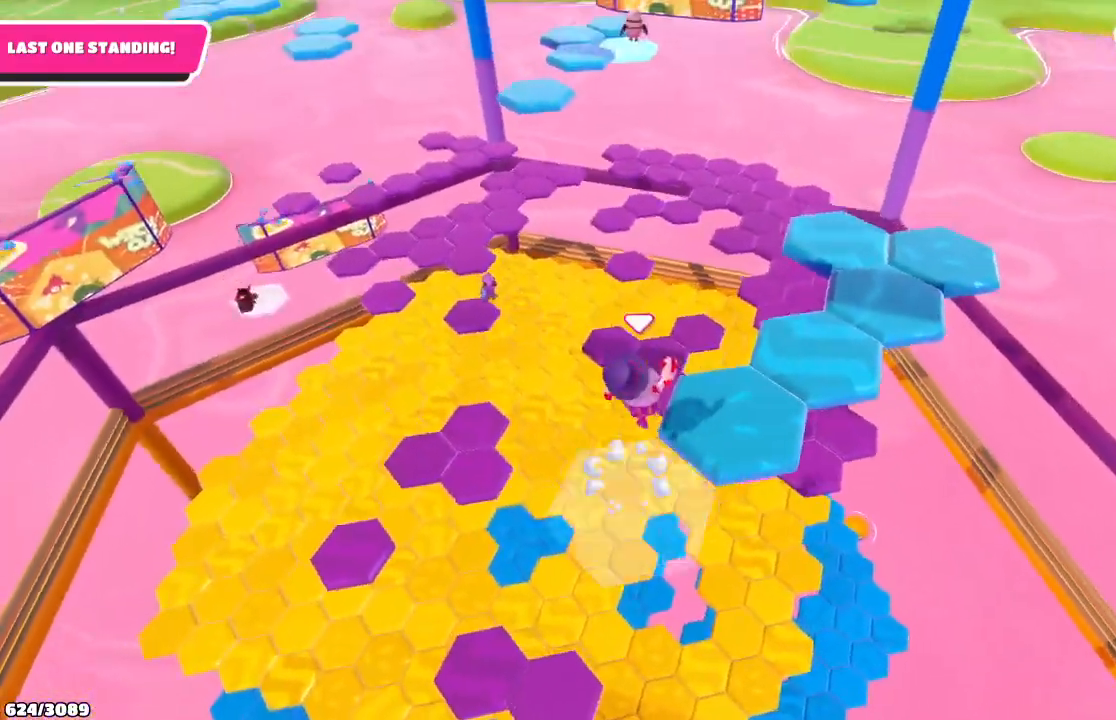
{"buttons": [], "left_stick": "center", "right_stick": "down-left", "events": [[333, "left_stick", "center"], [367, "right_stick", "down-left"]]}
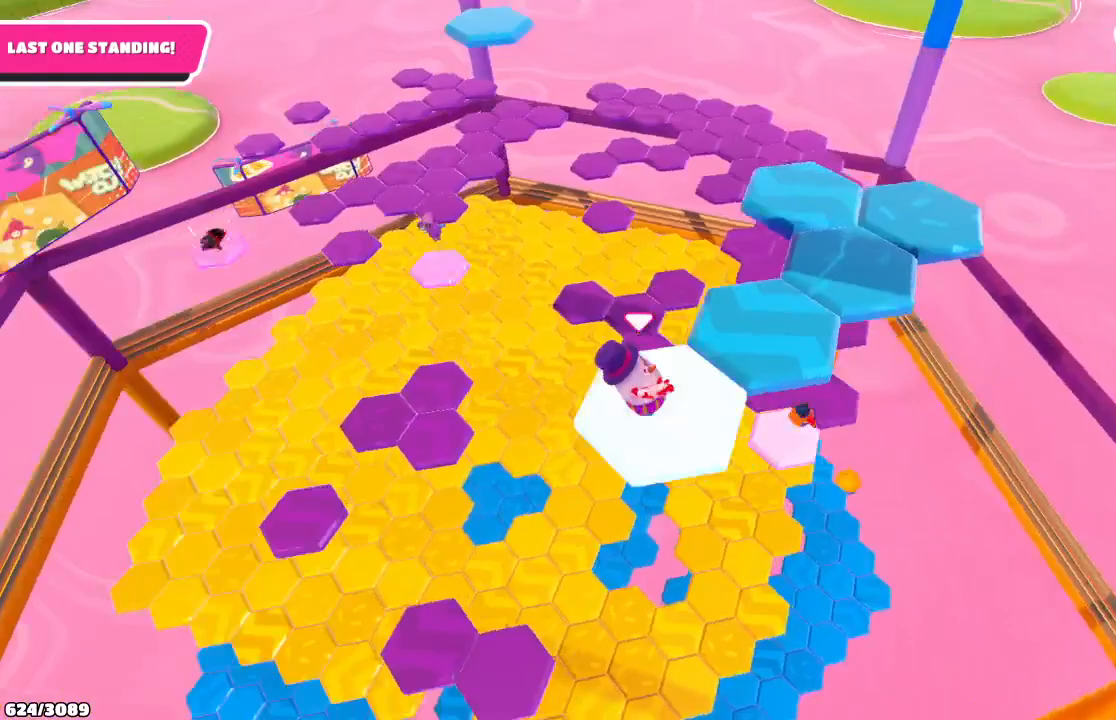
{"buttons": [], "left_stick": "up-right", "right_stick": "center", "events": [[33, "right_stick", "center"], [233, "left_stick", "up-right"], [333, "A", "down"], [467, "A", "up"]]}
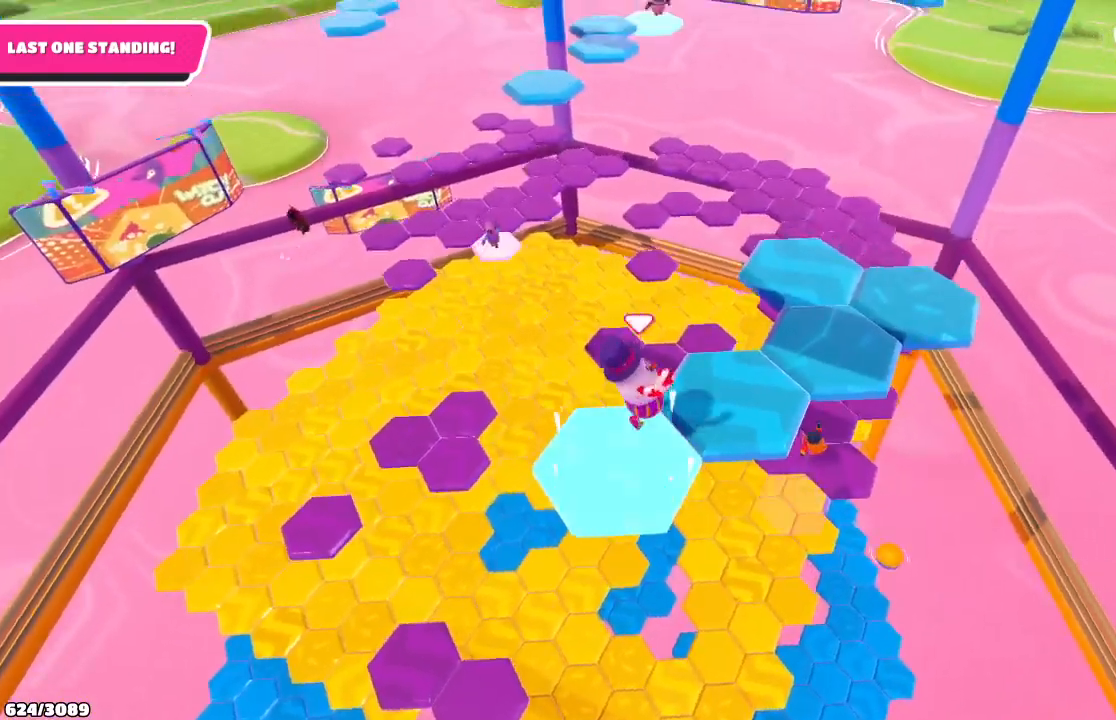
{"buttons": [], "left_stick": "center", "right_stick": "center", "events": [[300, "left_stick", "center"]]}
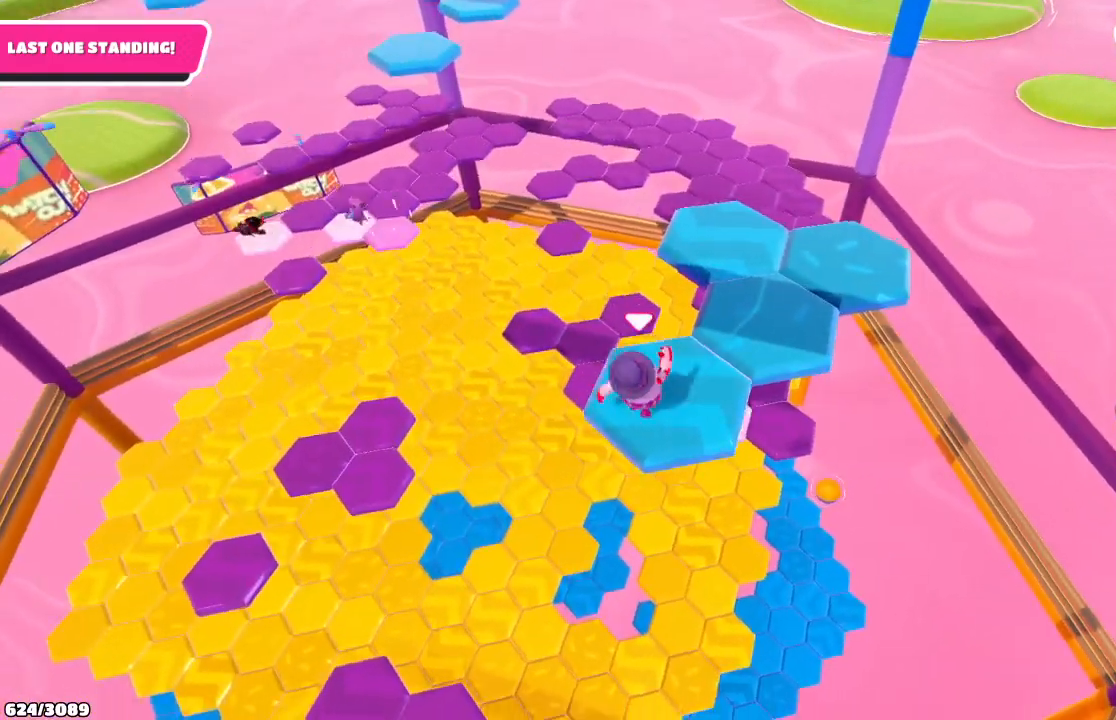
{"buttons": ["A"], "left_stick": "up-right", "right_stick": "center", "events": [[233, "left_stick", "right"], [300, "left_stick", "up-right"], [400, "A", "down"]]}
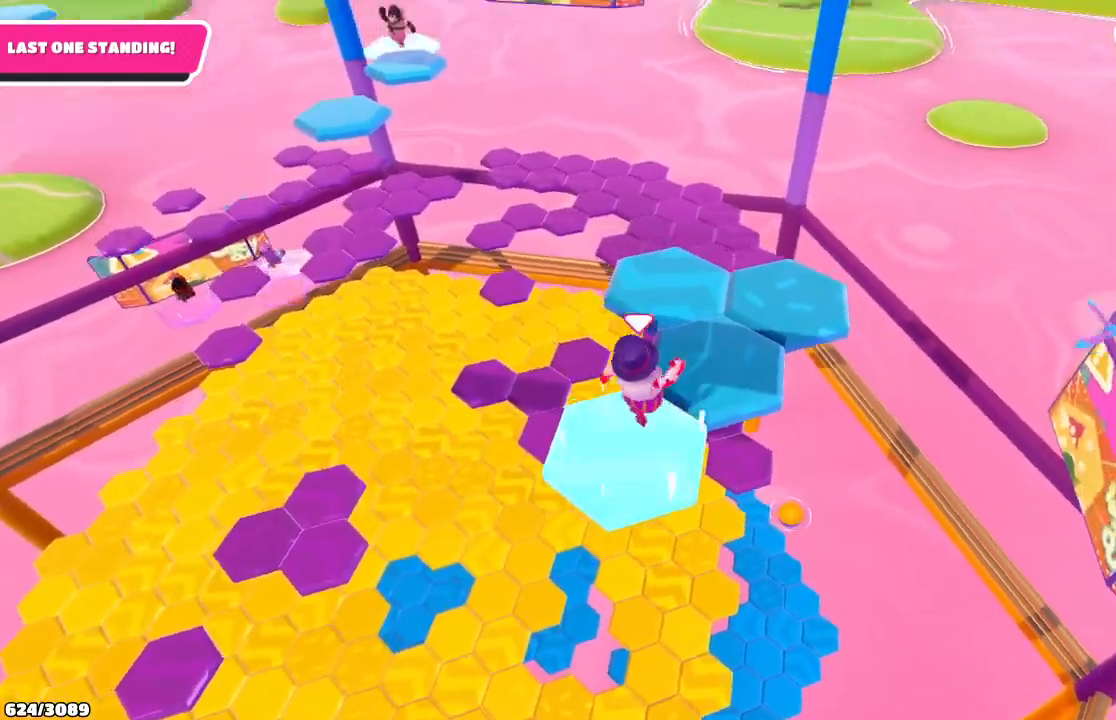
{"buttons": [], "left_stick": "center", "right_stick": "left", "events": [[33, "A", "up"], [33, "left_stick", "up"], [267, "left_stick", "center"], [400, "right_stick", "left"]]}
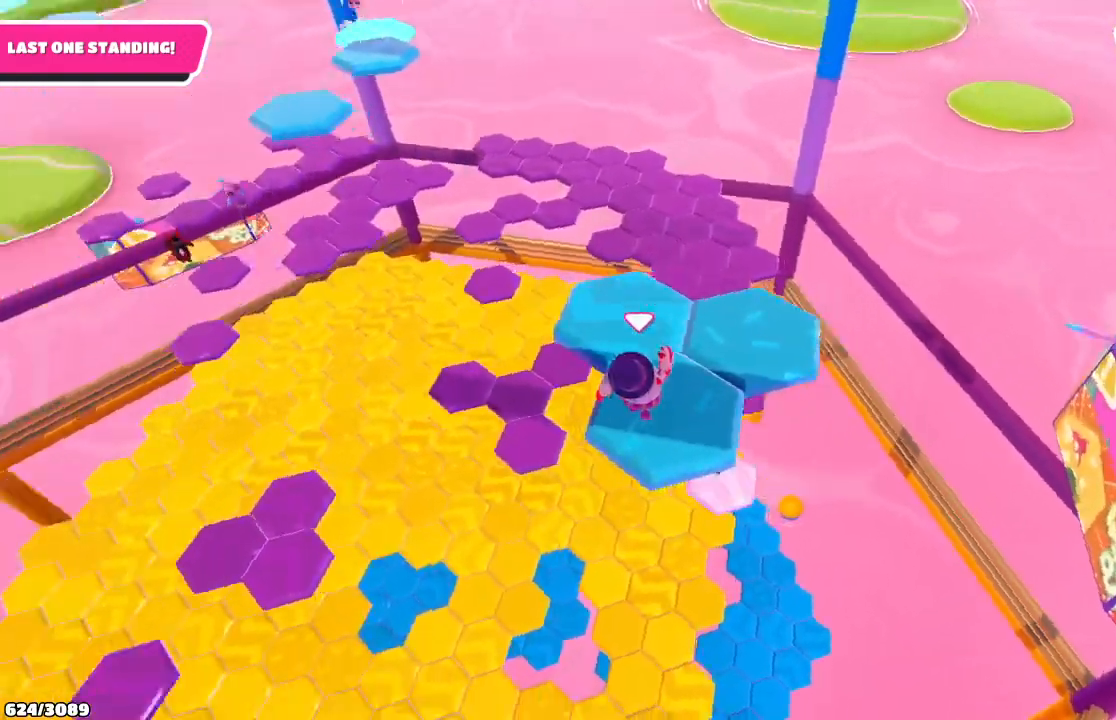
{"buttons": ["A"], "left_stick": "up-right", "right_stick": "center", "events": [[67, "right_stick", "center"], [267, "left_stick", "left"], [400, "left_stick", "up"], [433, "A", "down"], [500, "left_stick", "up-right"]]}
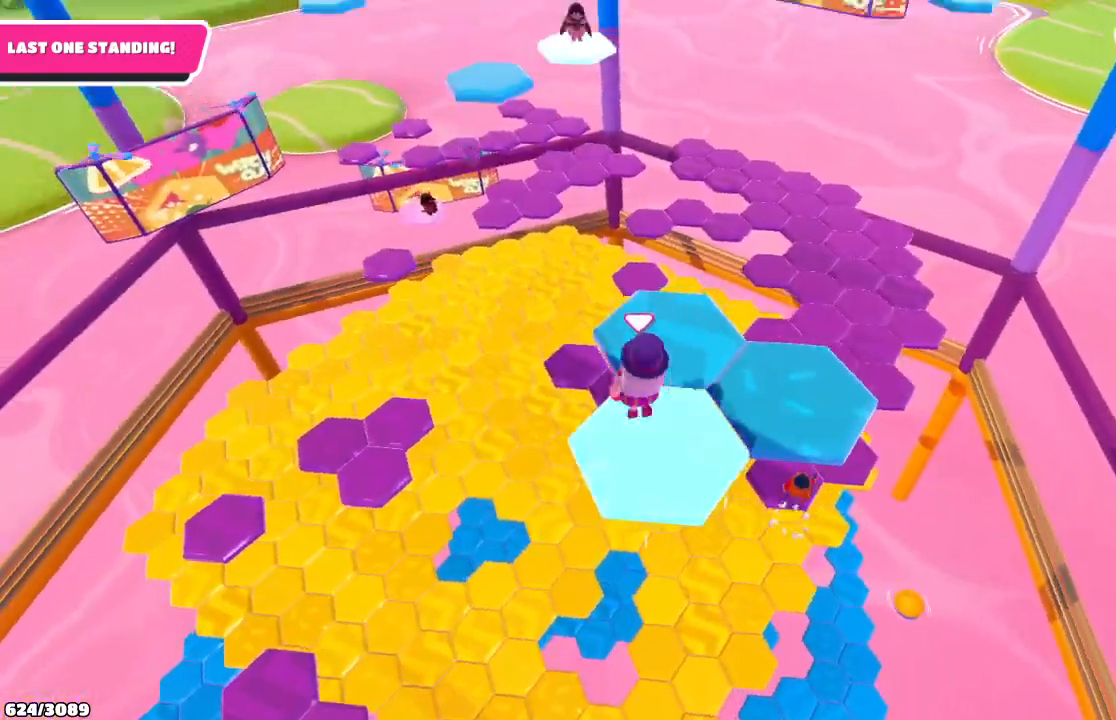
{"buttons": [], "left_stick": "center", "right_stick": "down-left", "events": [[67, "A", "up"], [300, "left_stick", "center"], [333, "right_stick", "down-left"]]}
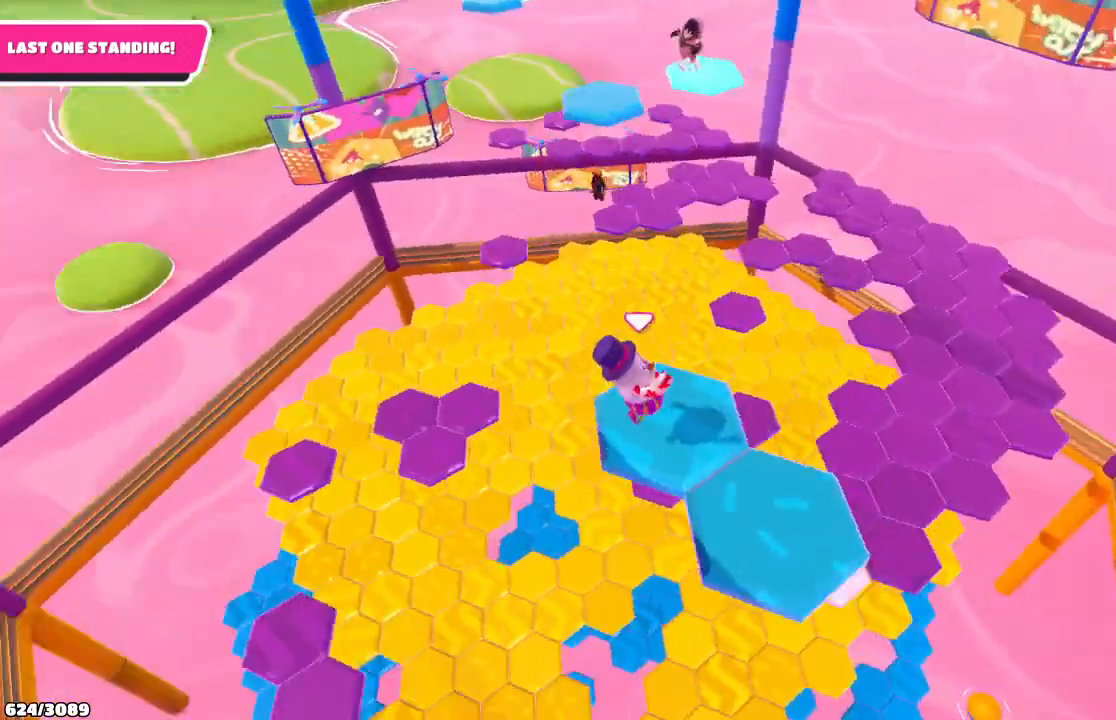
{"buttons": ["A"], "left_stick": "down", "right_stick": "center", "events": [[33, "right_stick", "center"], [233, "left_stick", "down"], [500, "A", "down"]]}
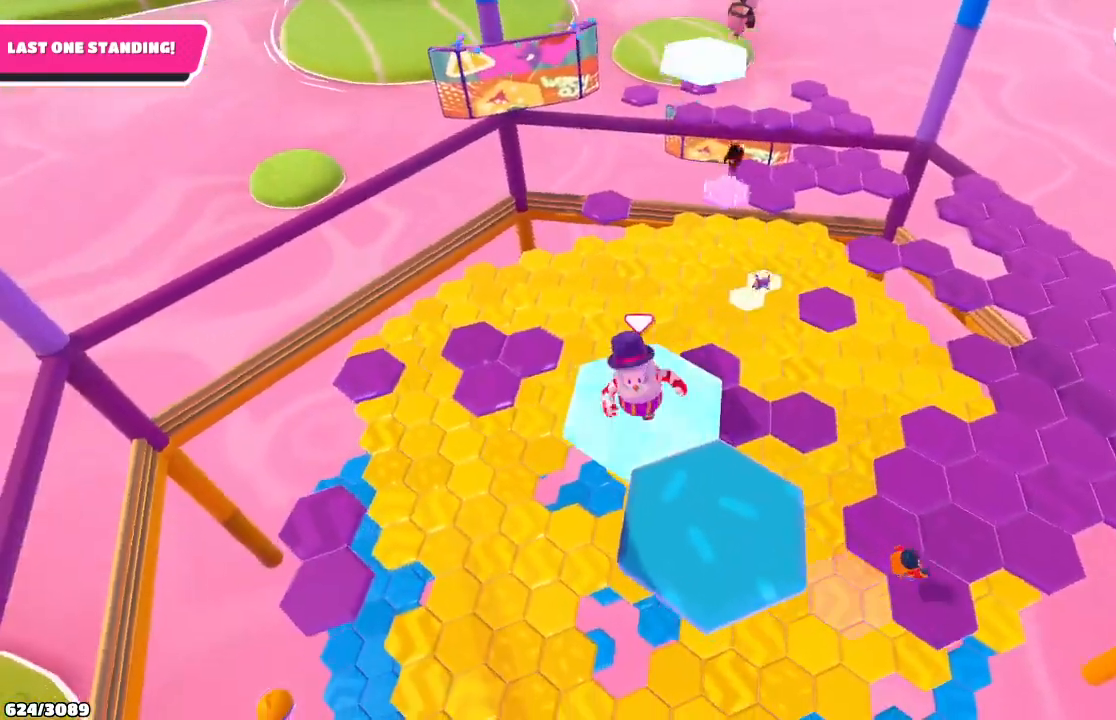
{"buttons": [], "left_stick": "up", "right_stick": "center", "events": [[100, "left_stick", "down-right"], [167, "A", "up"], [200, "left_stick", "right"], [300, "left_stick", "up-right"], [400, "left_stick", "up"]]}
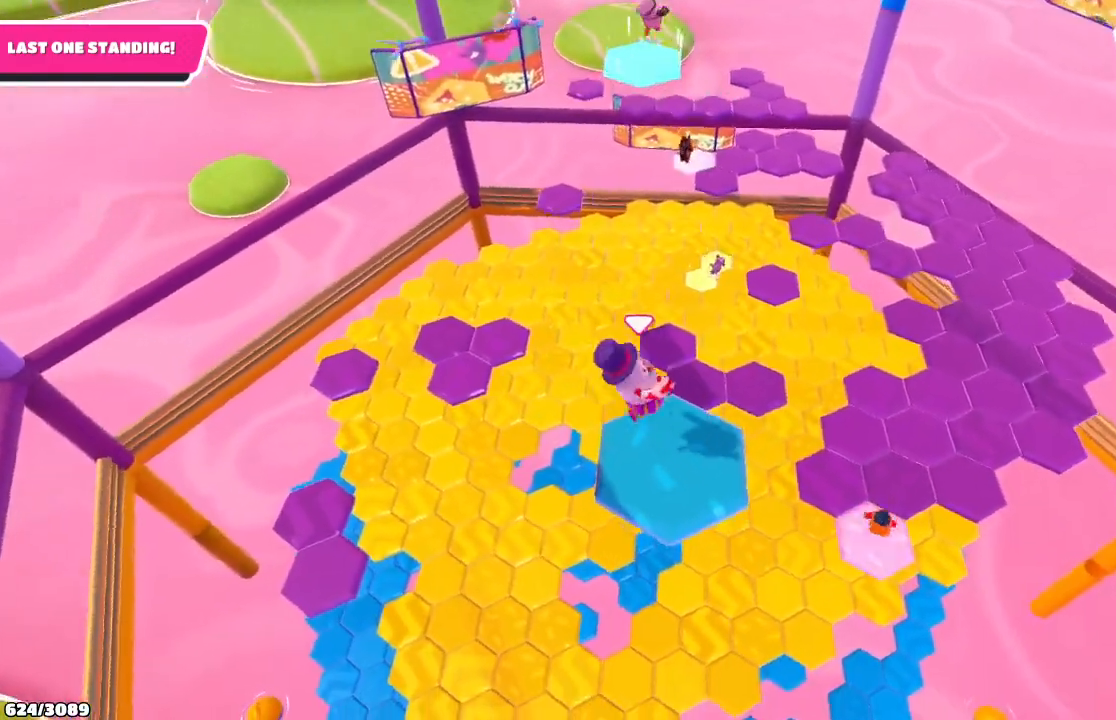
{"buttons": ["A"], "left_stick": "up", "right_stick": "center", "events": [[467, "A", "down"]]}
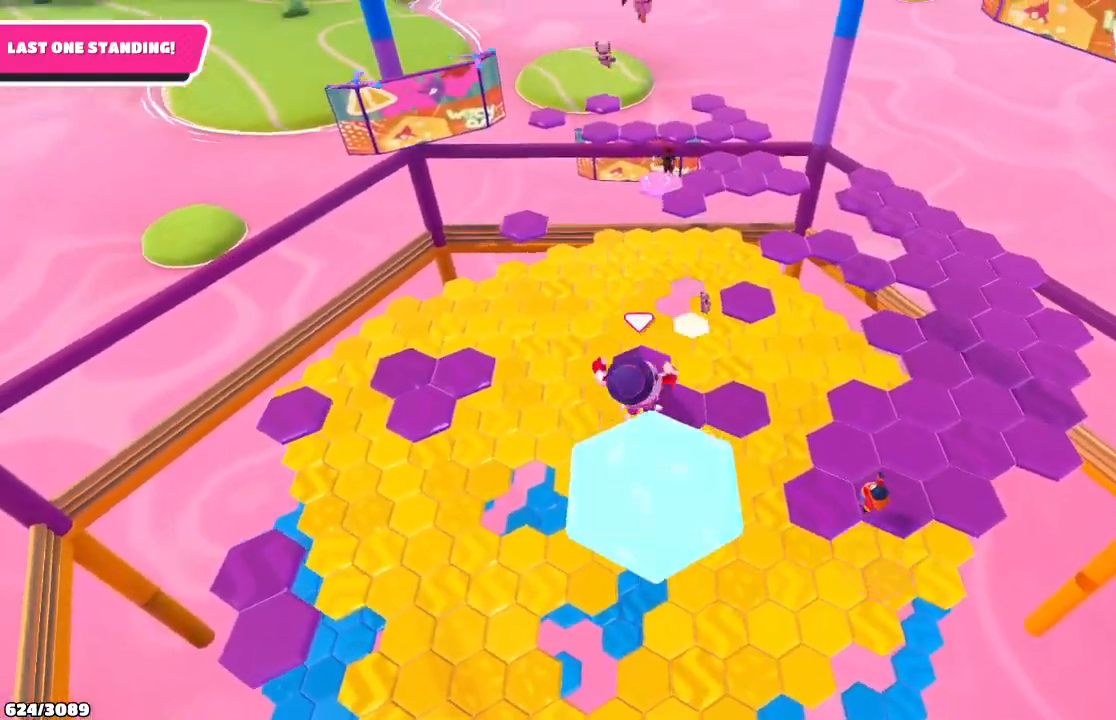
{"buttons": [], "left_stick": "up", "right_stick": "center", "events": [[167, "A", "up"]]}
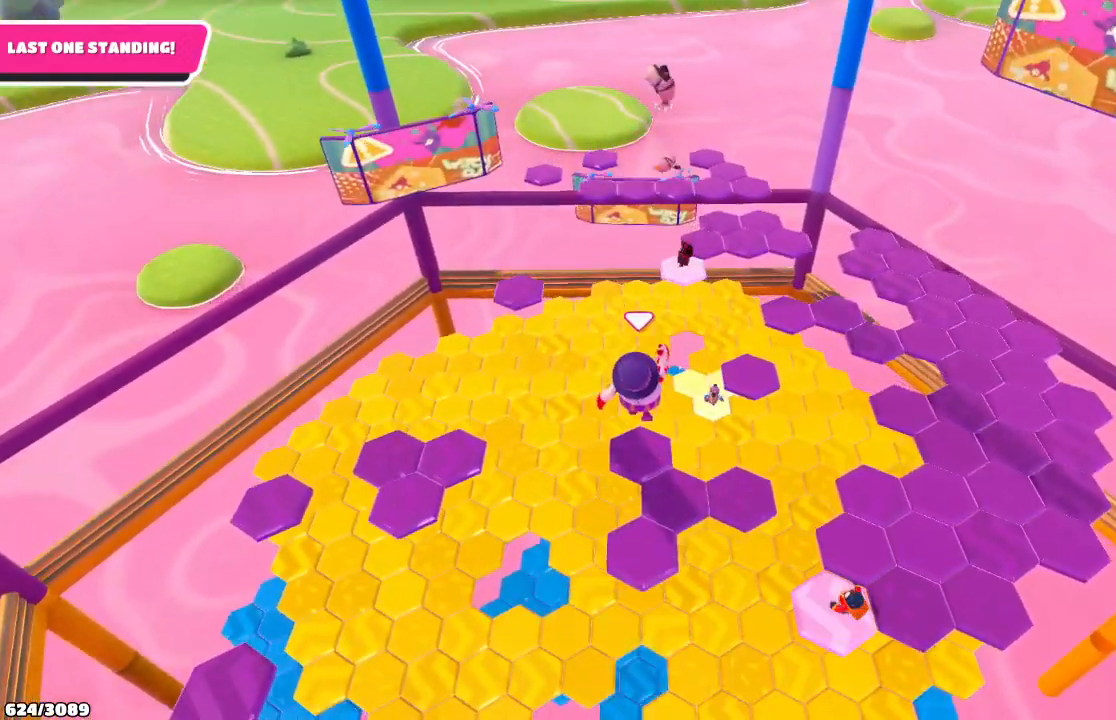
{"buttons": [], "left_stick": "up-right", "right_stick": "center", "events": [[467, "left_stick", "up-right"]]}
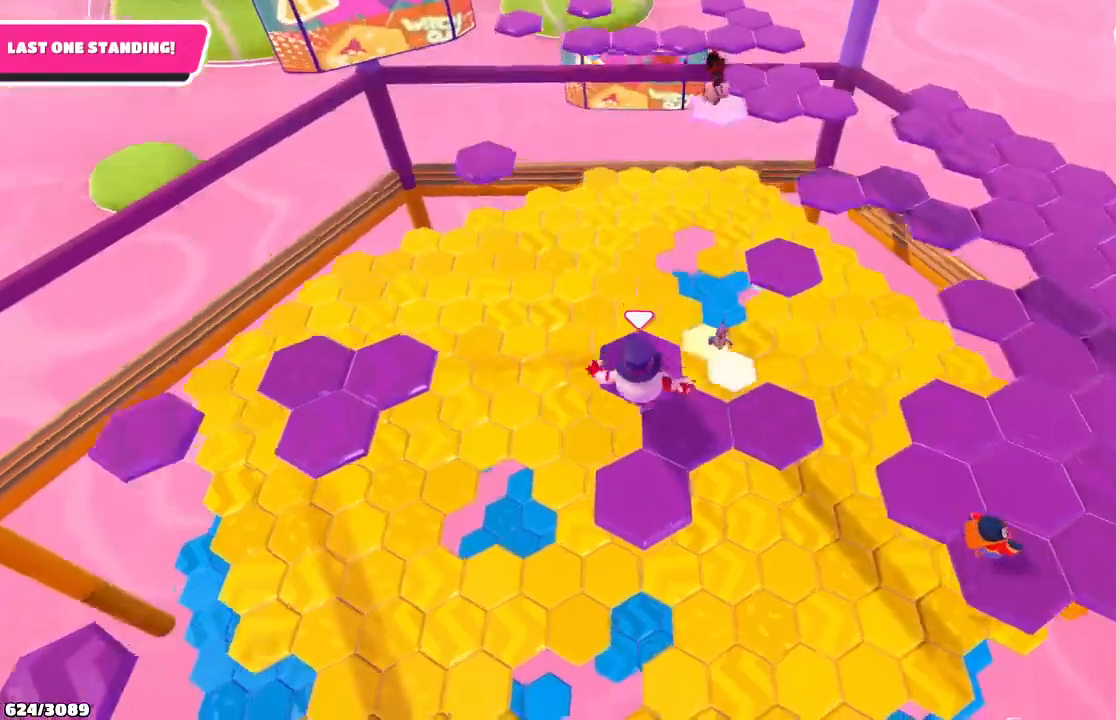
{"buttons": [], "left_stick": "up-right", "right_stick": "center", "events": [[67, "right_stick", "right"], [333, "right_stick", "center"]]}
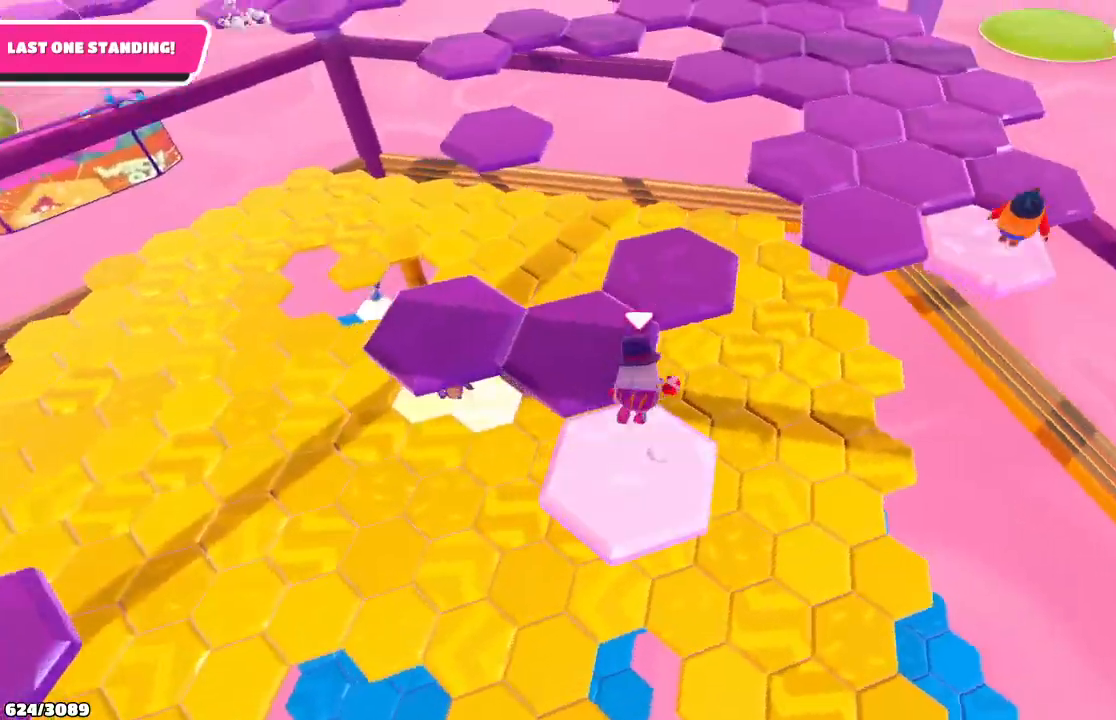
{"buttons": [], "left_stick": "up", "right_stick": "center", "events": [[267, "left_stick", "up"]]}
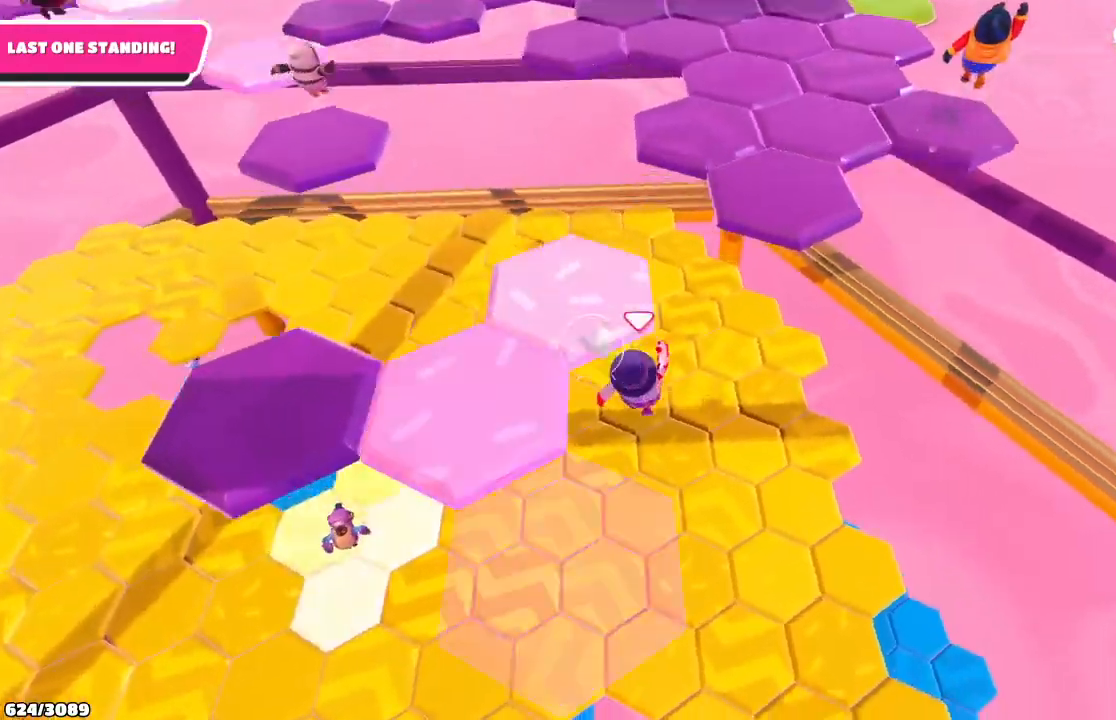
{"buttons": [], "left_stick": "up-left", "right_stick": "center", "events": [[167, "left_stick", "up-left"]]}
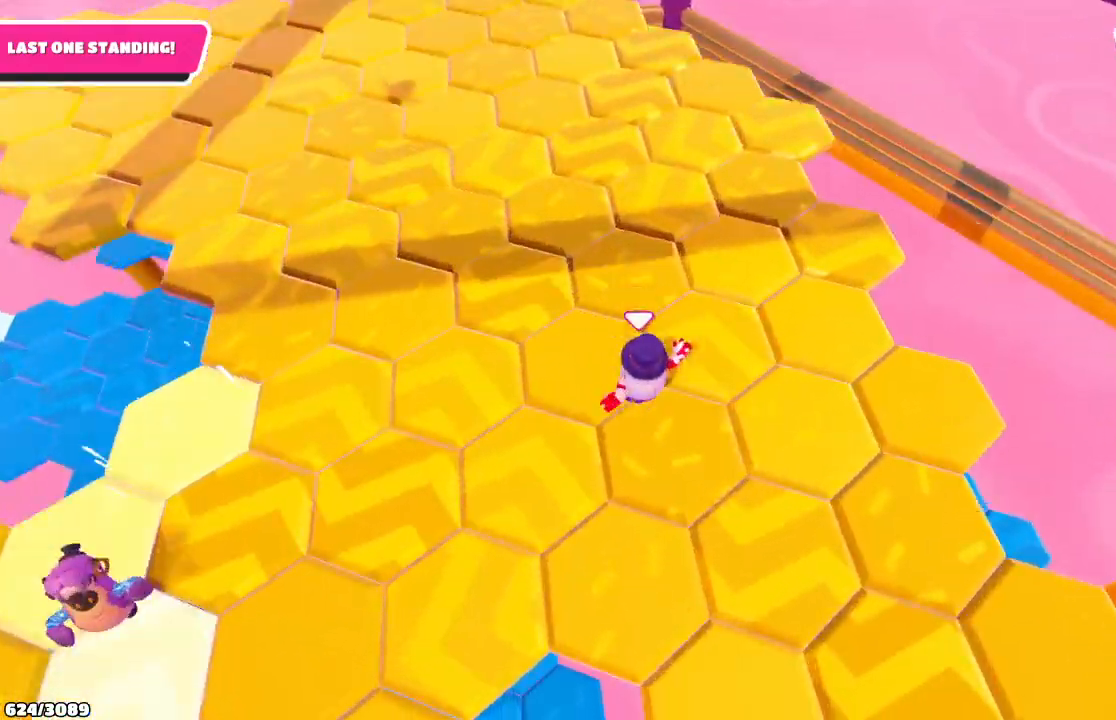
{"buttons": [], "left_stick": "up", "right_stick": "center", "events": [[167, "A", "down"], [300, "A", "up"], [300, "left_stick", "up"]]}
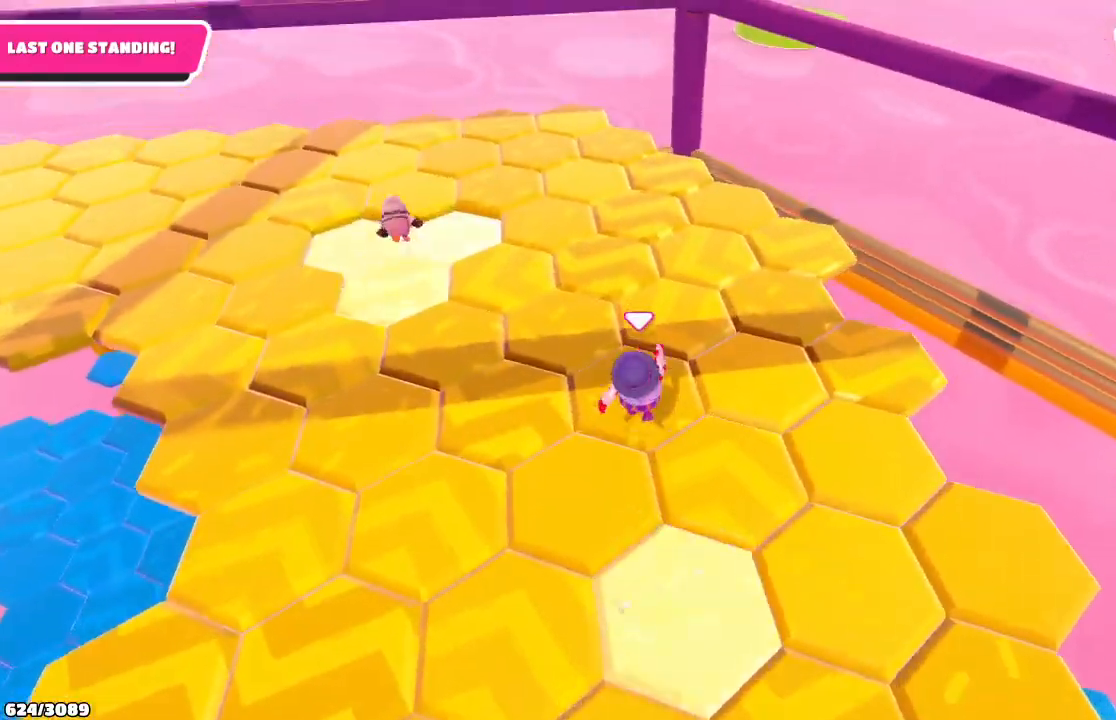
{"buttons": [], "left_stick": "down-left", "right_stick": "left", "events": [[100, "left_stick", "center"], [167, "right_stick", "left"], [333, "left_stick", "down-left"]]}
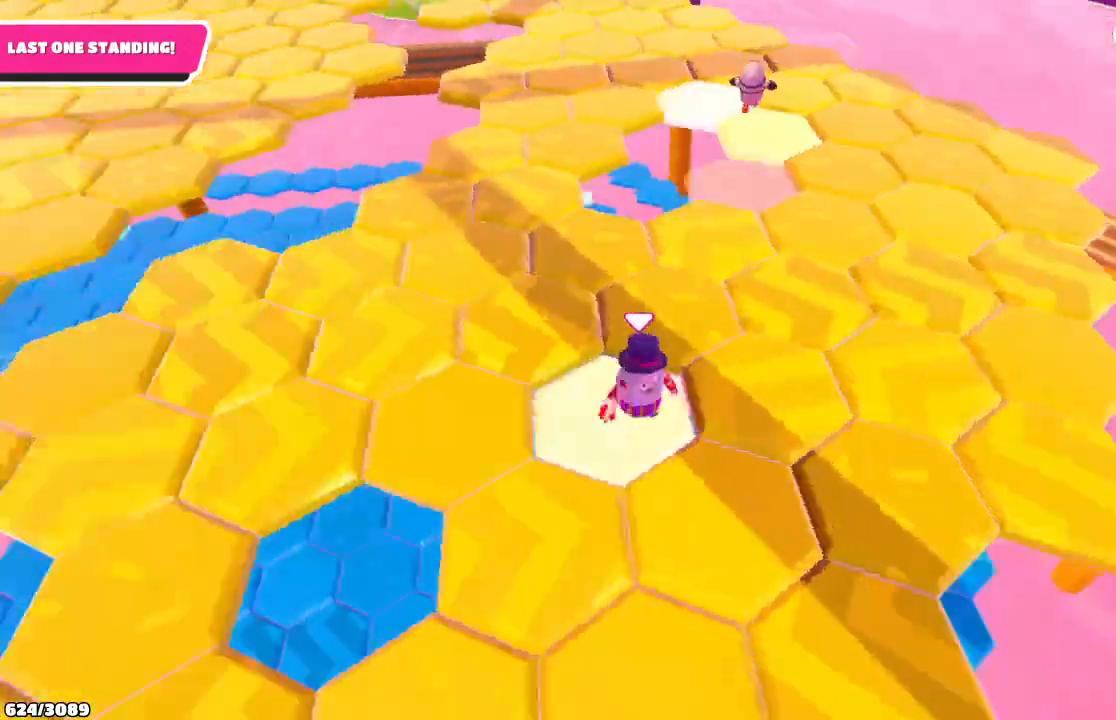
{"buttons": [], "left_stick": "left", "right_stick": "center", "events": [[167, "right_stick", "center"], [233, "A", "down"], [333, "left_stick", "left"], [400, "A", "up"]]}
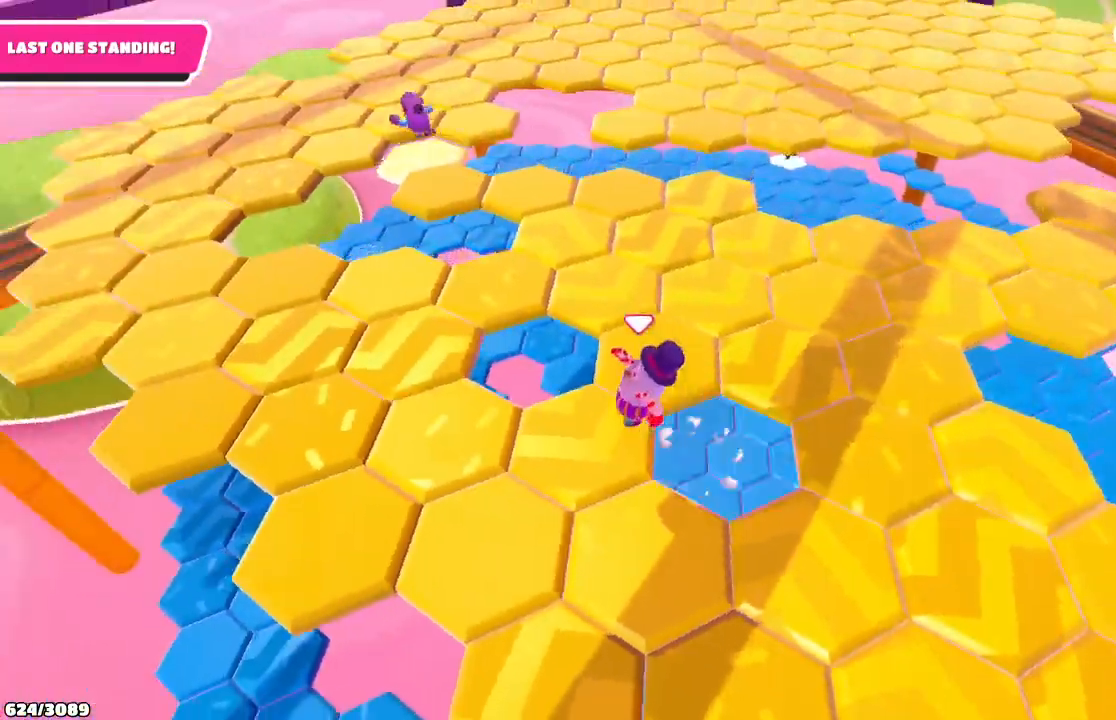
{"buttons": [], "left_stick": "center", "right_stick": "center", "events": [[133, "left_stick", "right"], [467, "left_stick", "center"]]}
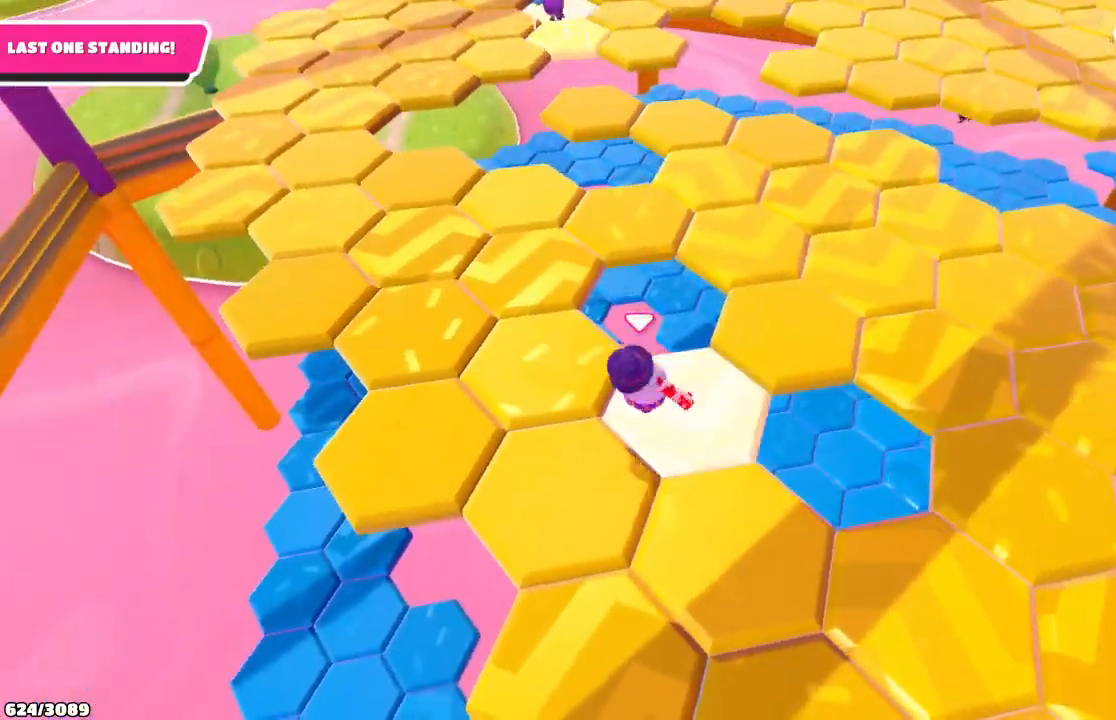
{"buttons": [], "left_stick": "up-right", "right_stick": "center", "events": [[100, "left_stick", "right"], [200, "left_stick", "up-right"], [367, "A", "down"], [500, "A", "up"]]}
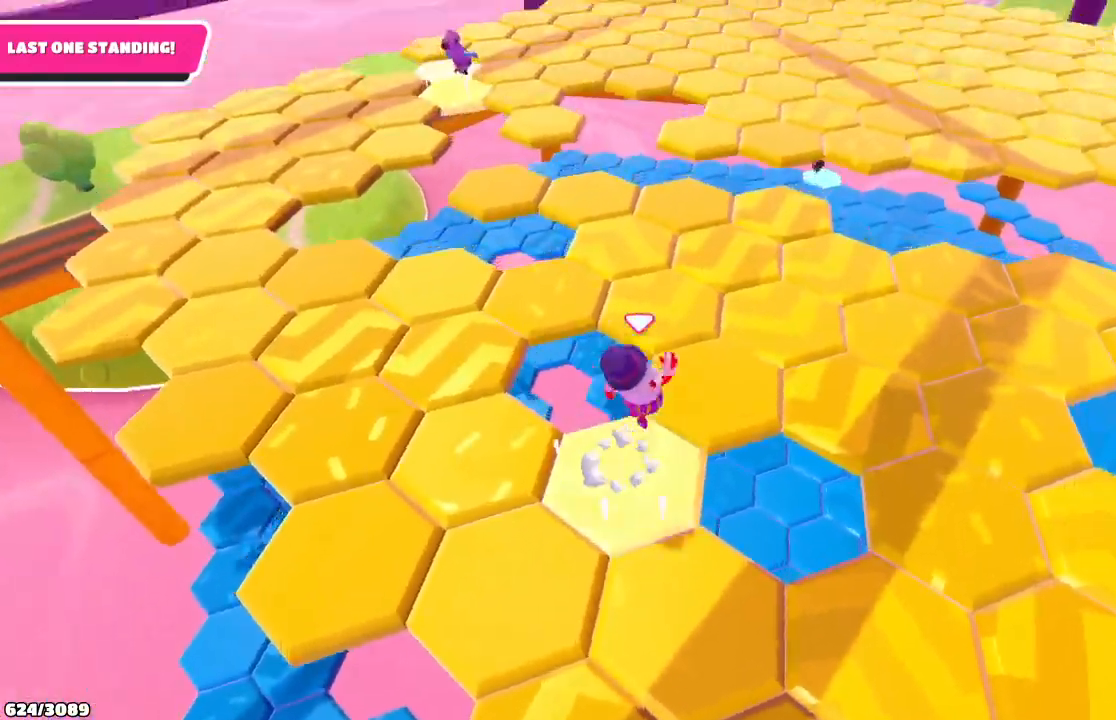
{"buttons": [], "left_stick": "center", "right_stick": "center", "events": [[200, "left_stick", "down-left"], [333, "left_stick", "center"]]}